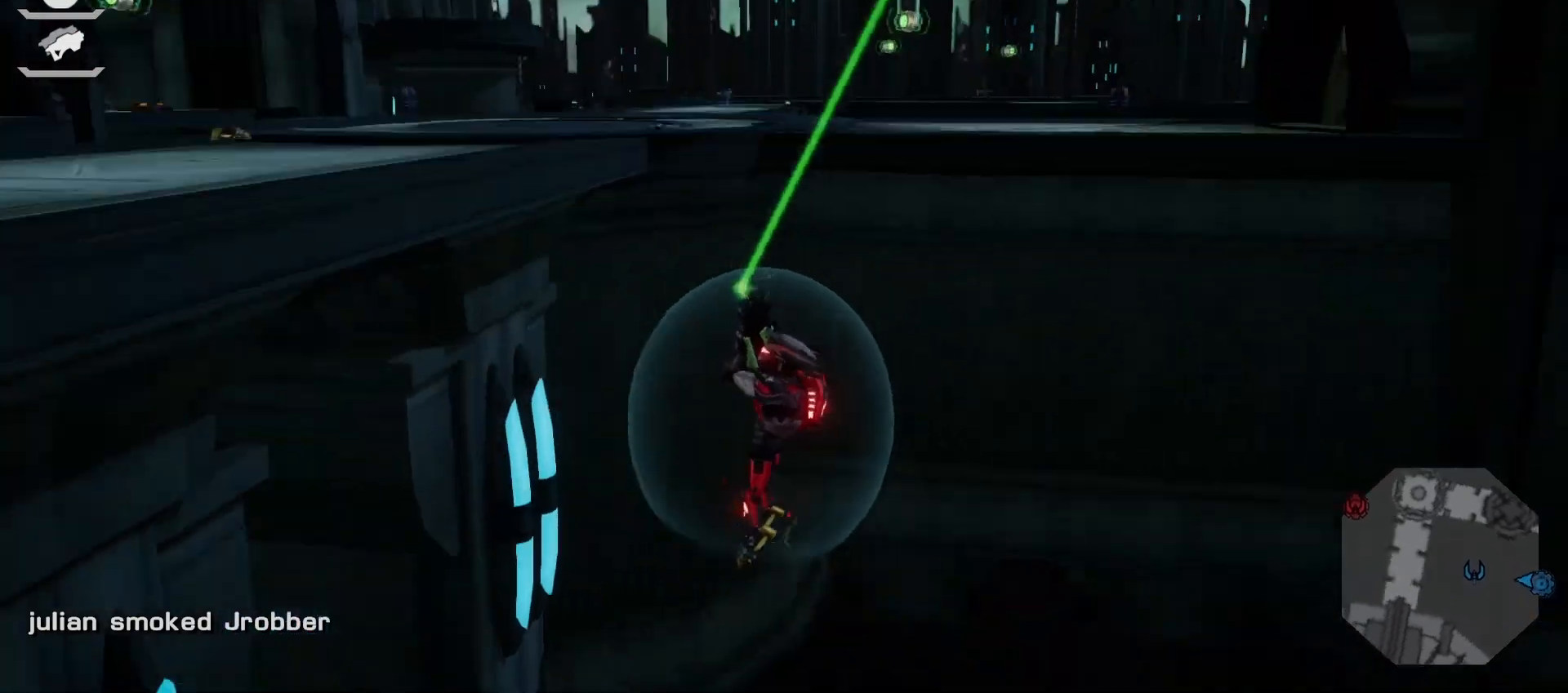
Gameplay with a controller (PlayStation layout); each line is a JSON object with the inputs held at the frame after it (dt_ms = milliseconds from this image to that frame). "events" lists button and stick changes between this image and that frame as [ms after this image, input, new state], when the widget could be followed in between. Not read: L3 R3.
{"dt_ms": 500, "buttons": [], "left_stick": "up", "right_stick": "center", "events": [[283, "left_stick", "up"]]}
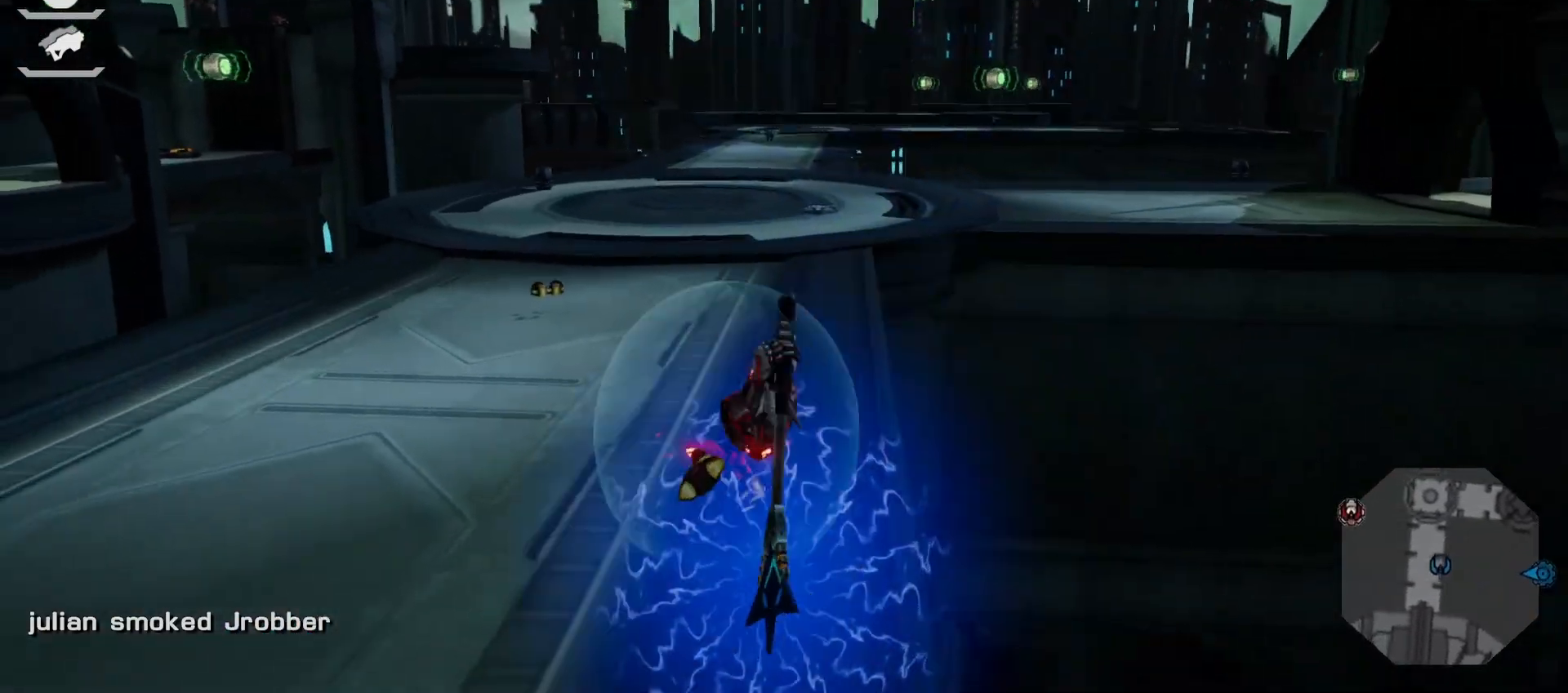
{"dt_ms": 500, "buttons": [], "left_stick": "center", "right_stick": "center"}
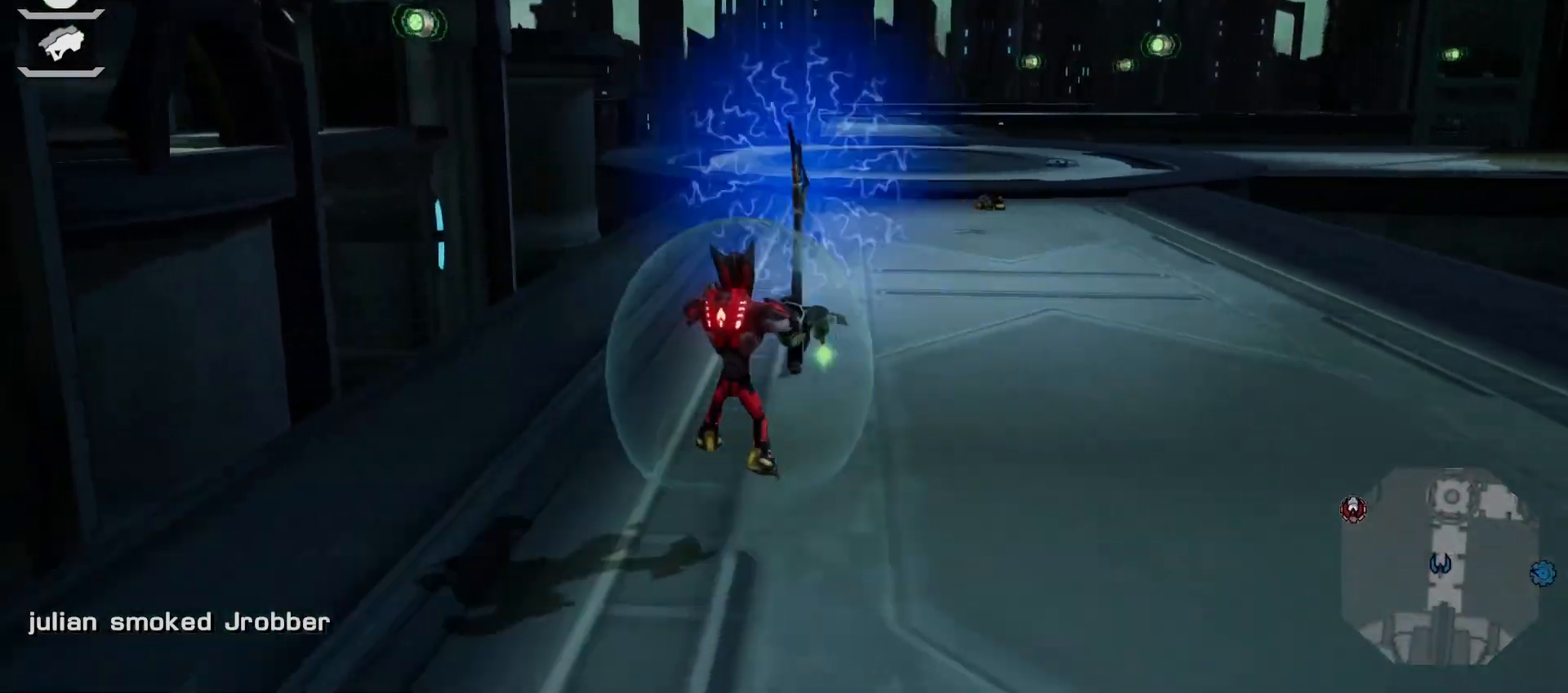
{"dt_ms": 500, "buttons": ["CROSS"], "left_stick": "right", "right_stick": "center", "events": [[150, "left_stick", "up"], [167, "right_stick", "down-right"], [250, "right_stick", "up-right"], [283, "left_stick", "up-right"], [300, "right_stick", "center"], [317, "CROSS", "down"], [400, "left_stick", "right"], [433, "CROSS", "up"], [483, "CROSS", "down"]]}
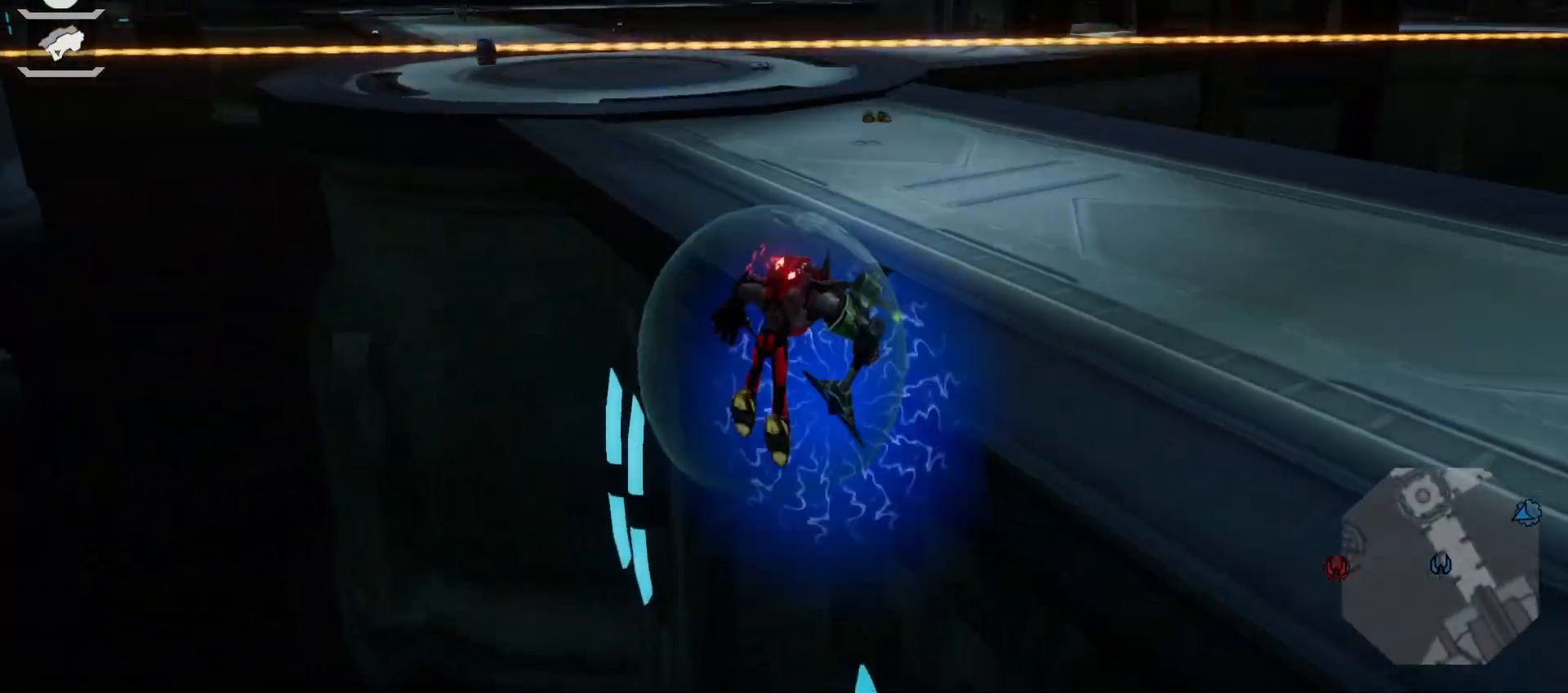
{"dt_ms": 500, "buttons": [], "left_stick": "up-right", "right_stick": "center", "events": [[117, "left_stick", "up-right"], [333, "CROSS", "up"]]}
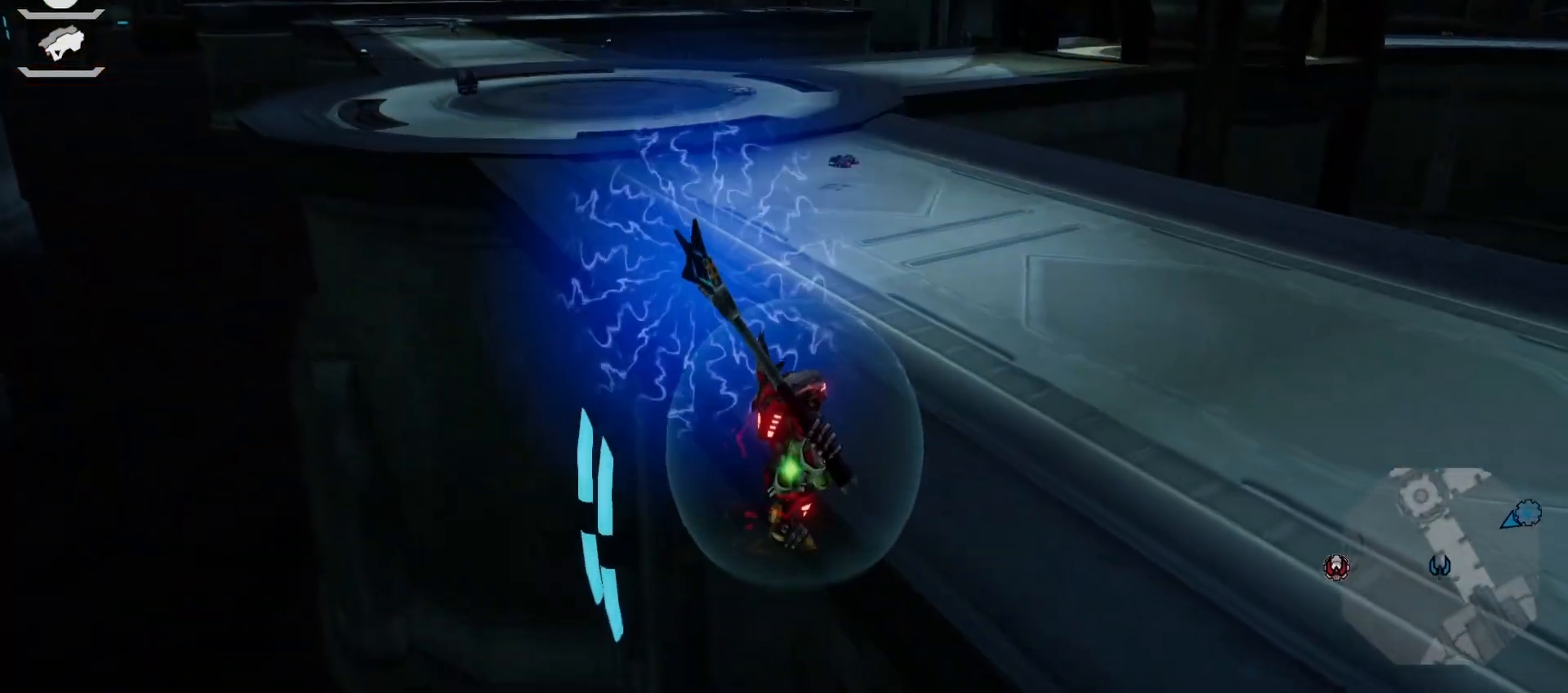
{"dt_ms": 500, "buttons": ["CROSS"], "left_stick": "up-right", "right_stick": "center", "events": [[233, "CROSS", "down"], [317, "CROSS", "up"], [383, "CROSS", "down"]]}
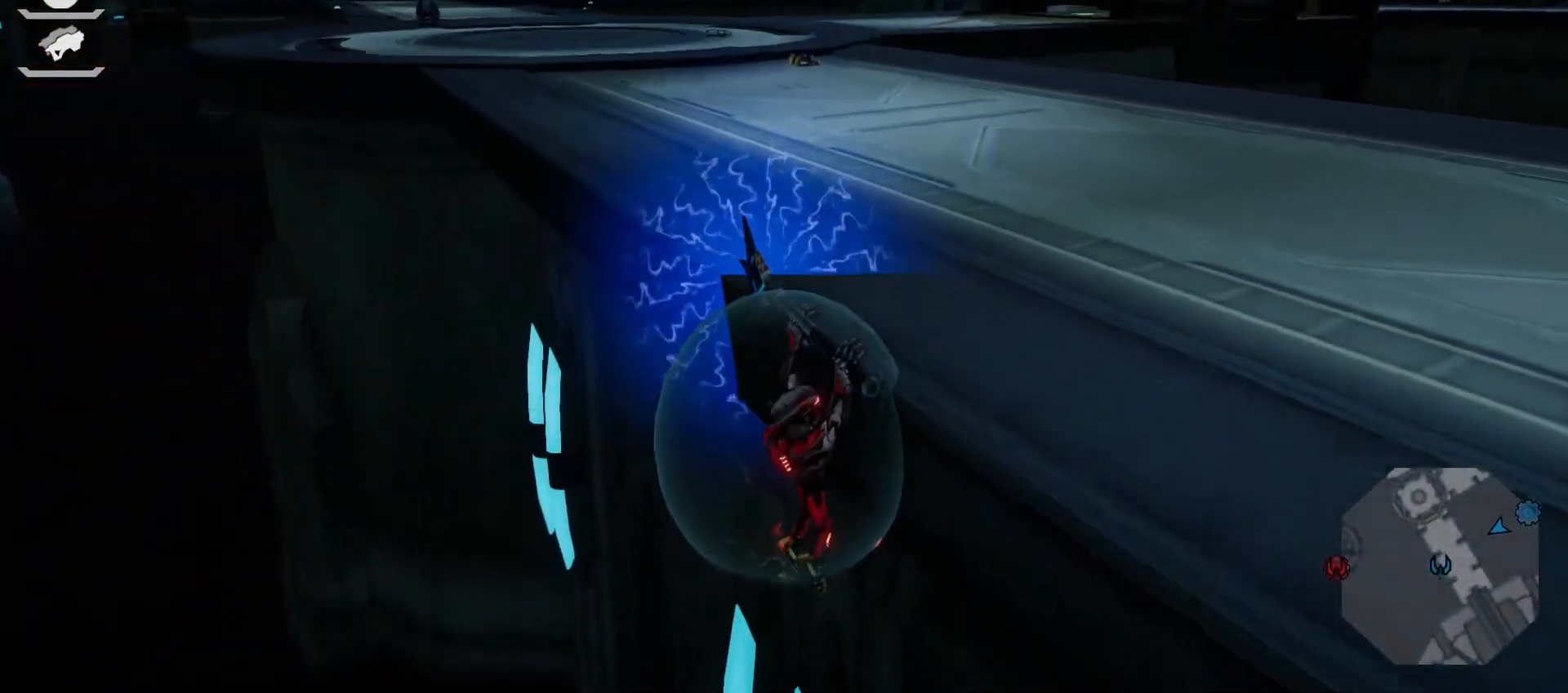
{"dt_ms": 500, "buttons": ["CIRCLE"], "left_stick": "up-right", "right_stick": "center", "events": [[33, "CROSS", "up"], [183, "right_stick", "left"], [283, "R1", "down"], [317, "right_stick", "center"], [400, "CIRCLE", "down"], [433, "R1", "up"]]}
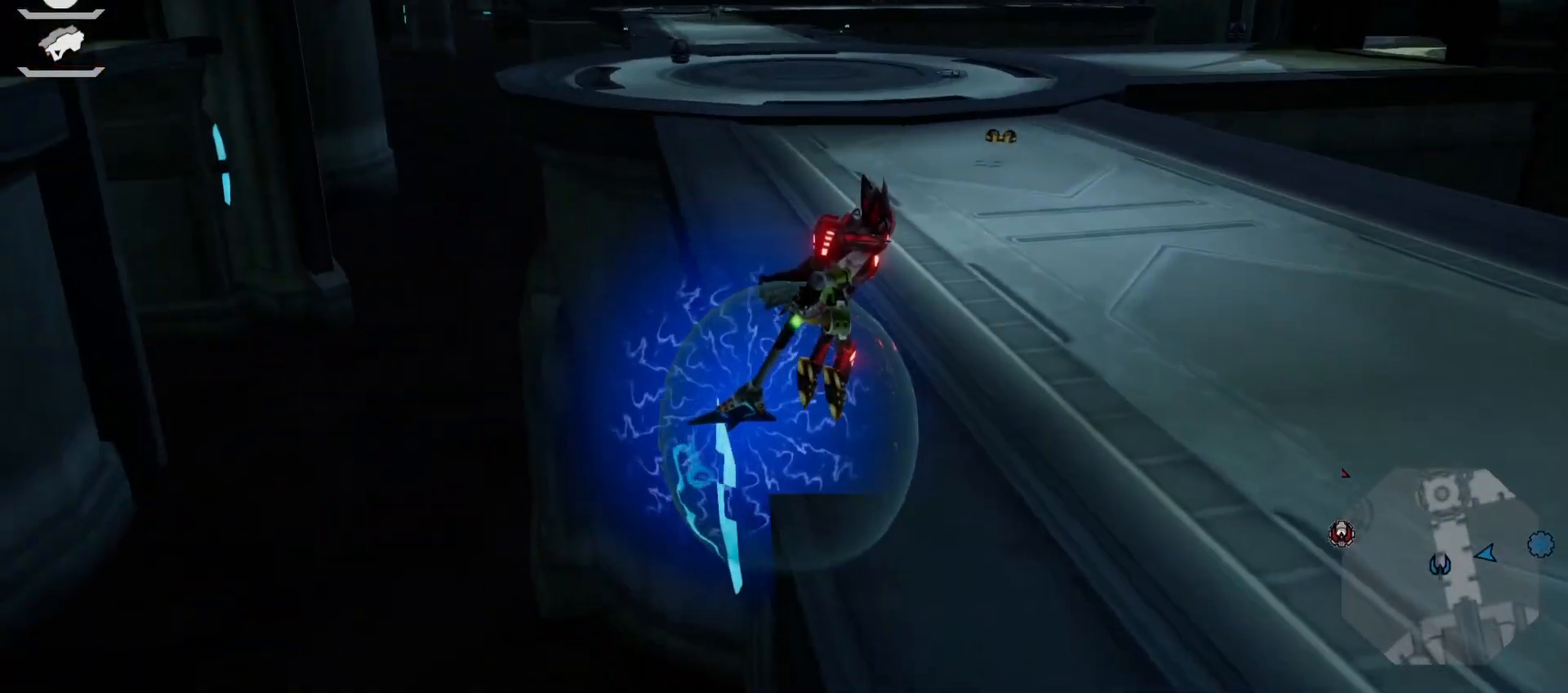
{"dt_ms": 1000, "buttons": [], "left_stick": "up-right", "right_stick": "center"}
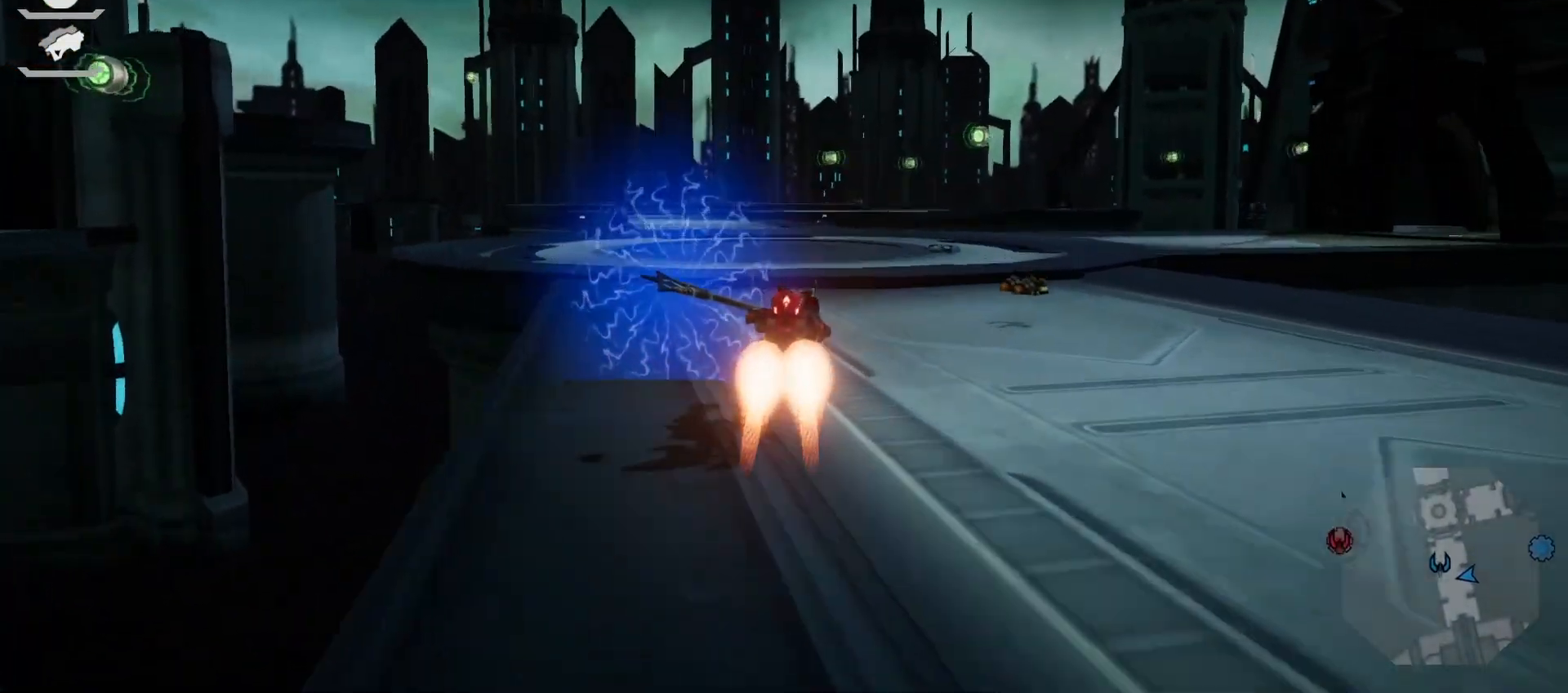
{"dt_ms": 500, "buttons": ["R1"], "left_stick": "left", "right_stick": "left", "events": [[83, "right_stick", "left"], [150, "left_stick", "left"], [500, "R1", "down"]]}
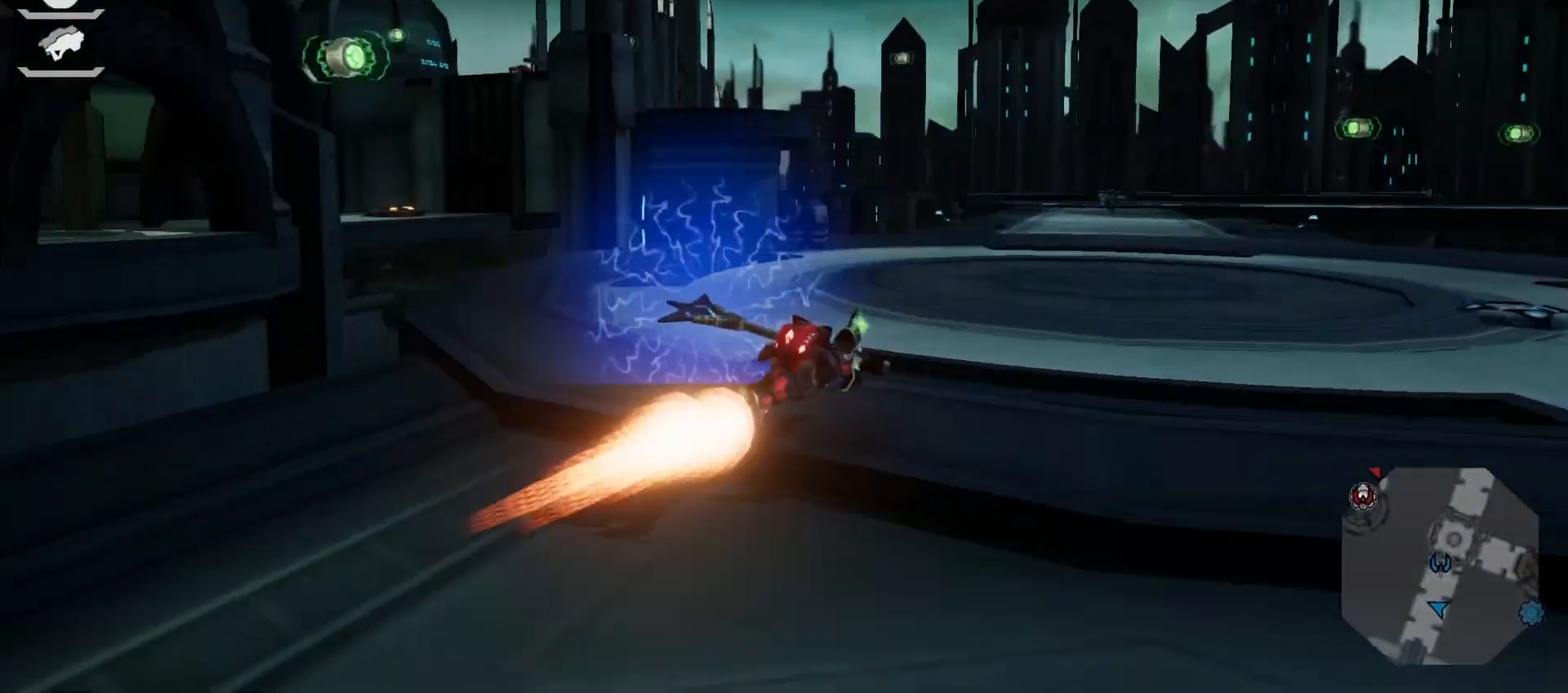
{"dt_ms": 500, "buttons": [], "left_stick": "down-left", "right_stick": "center", "events": [[100, "DPAD_RIGHT", "down"], [117, "DPAD_RIGHT", "up"], [167, "R1", "up"], [183, "DPAD_DOWN", "down"], [183, "right_stick", "center"], [200, "DPAD_DOWN", "up"], [350, "left_stick", "down-left"]]}
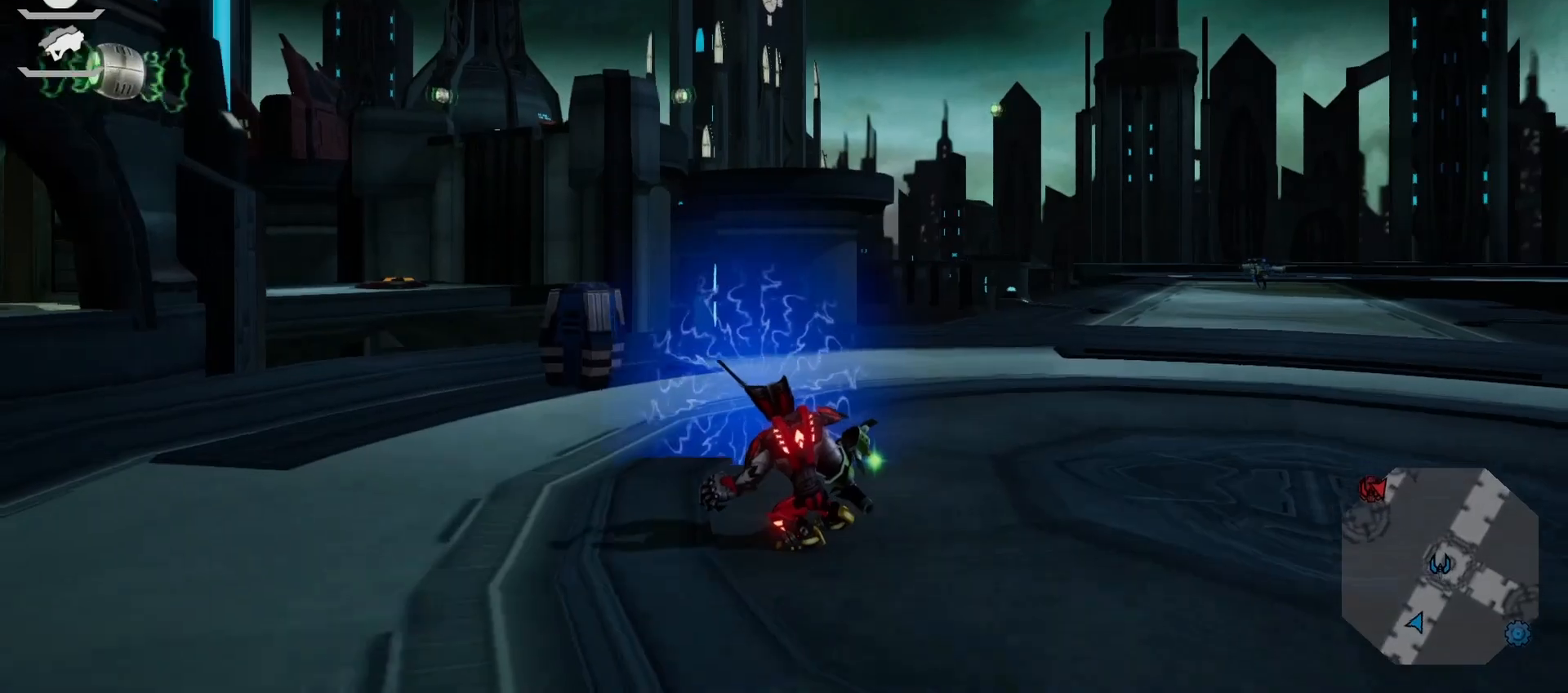
{"dt_ms": 500, "buttons": [], "left_stick": "down-left", "right_stick": "left", "events": [[117, "CROSS", "down"], [200, "CROSS", "up"], [333, "right_stick", "left"]]}
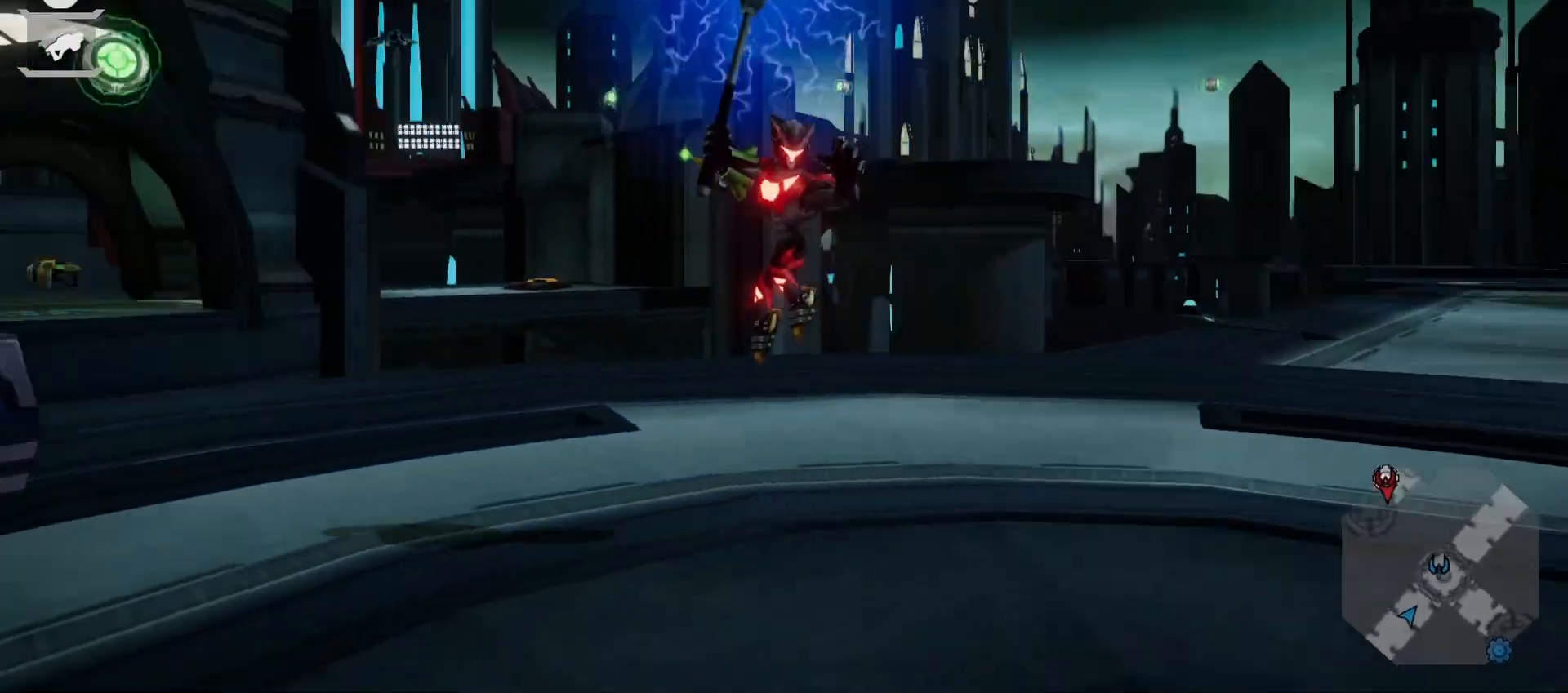
{"dt_ms": 500, "buttons": ["L2"], "left_stick": "up", "right_stick": "center", "events": [[50, "right_stick", "center"], [117, "TRIANGLE", "down"], [133, "TRIANGLE", "up"], [317, "right_stick", "right"], [350, "left_stick", "up"], [500, "L2", "down"], [500, "right_stick", "center"]]}
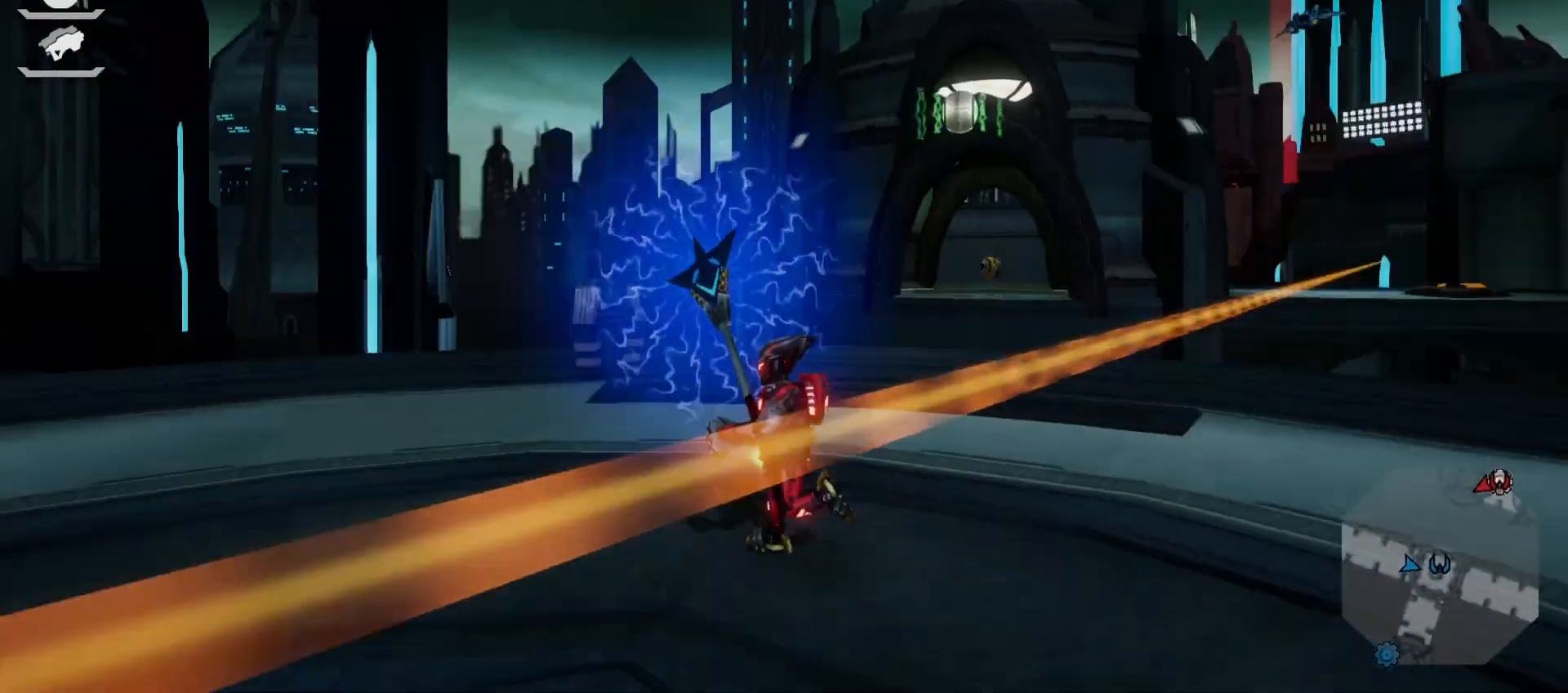
{"dt_ms": 500, "buttons": [], "left_stick": "left", "right_stick": "center", "events": [[133, "L2", "up"], [217, "L2", "down"], [267, "left_stick", "up-left"], [383, "left_stick", "left"], [400, "L2", "up"]]}
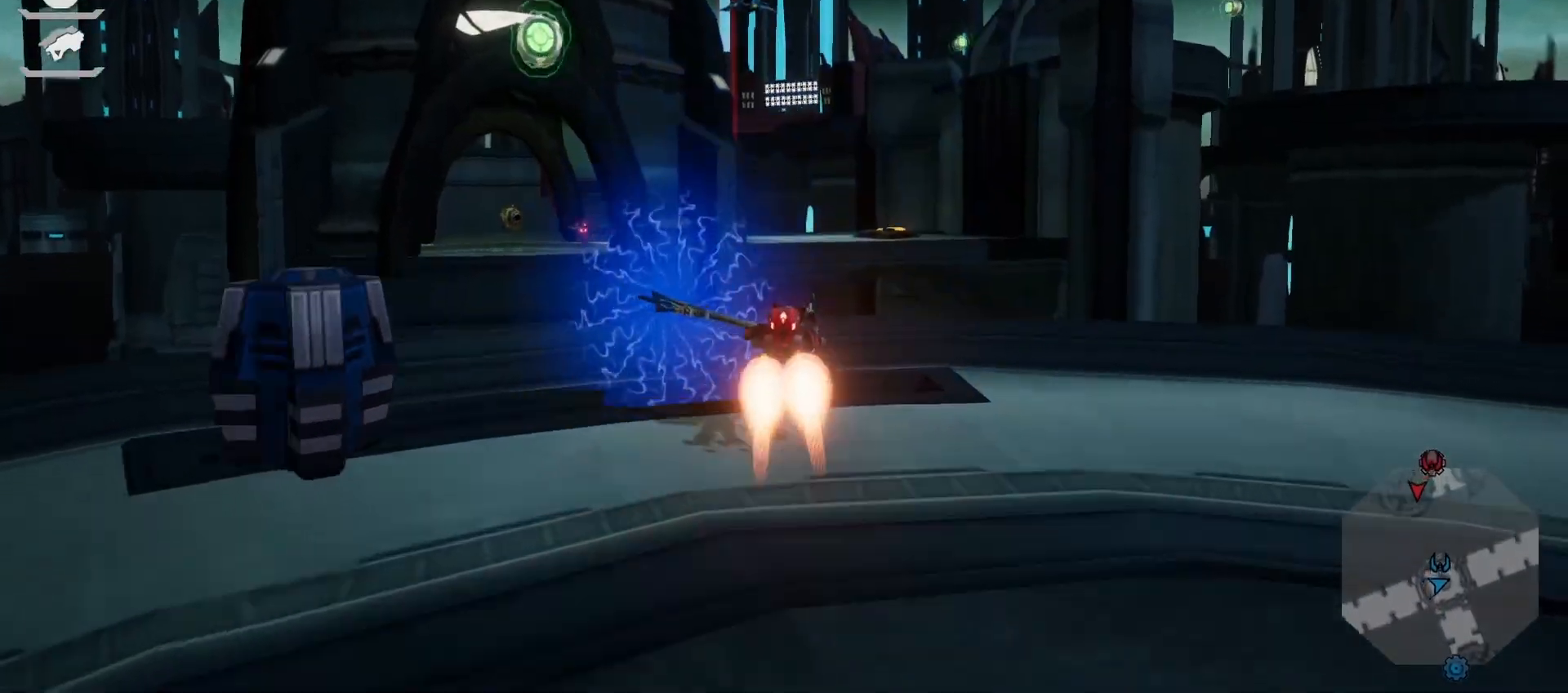
{"dt_ms": 500, "buttons": ["R1"], "left_stick": "up", "right_stick": "center", "events": [[117, "R1", "down"], [217, "left_stick", "center"], [417, "left_stick", "up"]]}
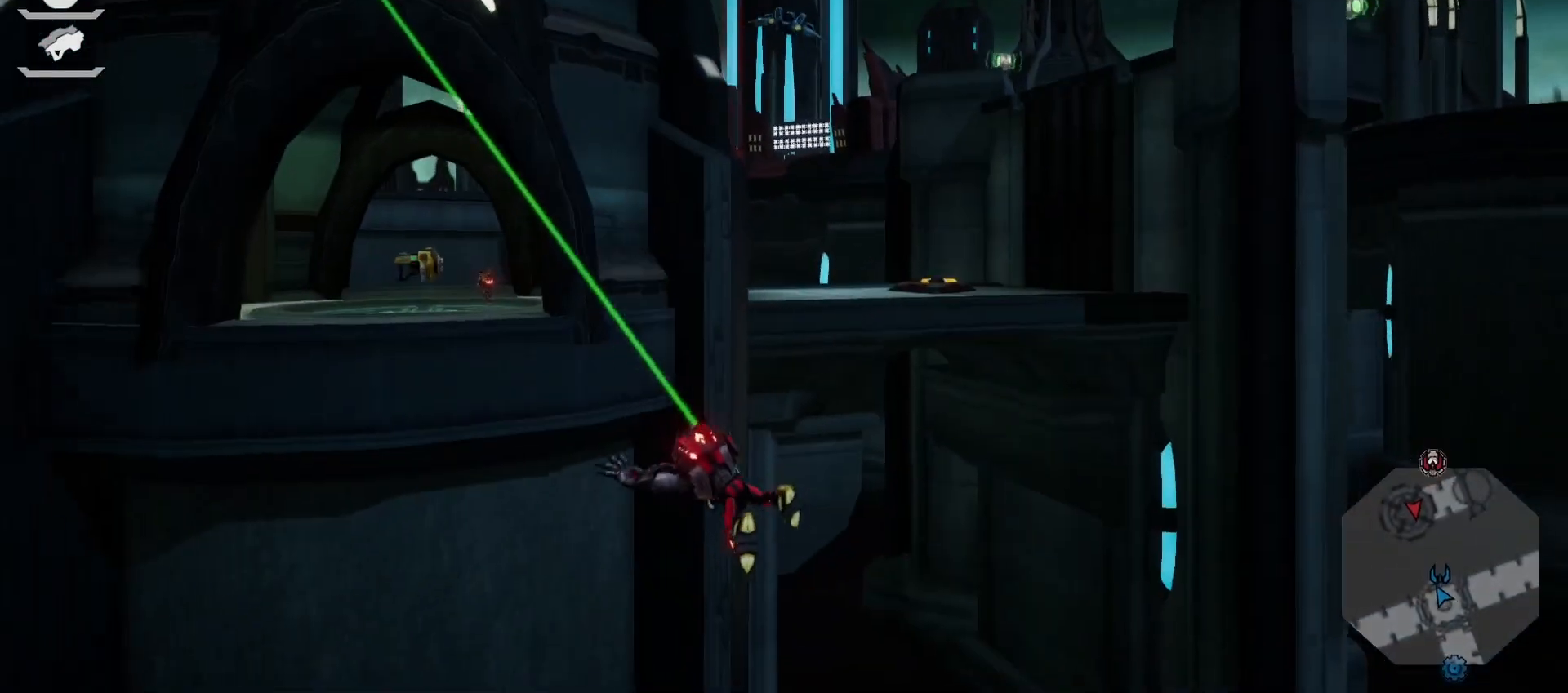
{"dt_ms": 500, "buttons": [], "left_stick": "up", "right_stick": "center", "events": [[467, "R1", "up"]]}
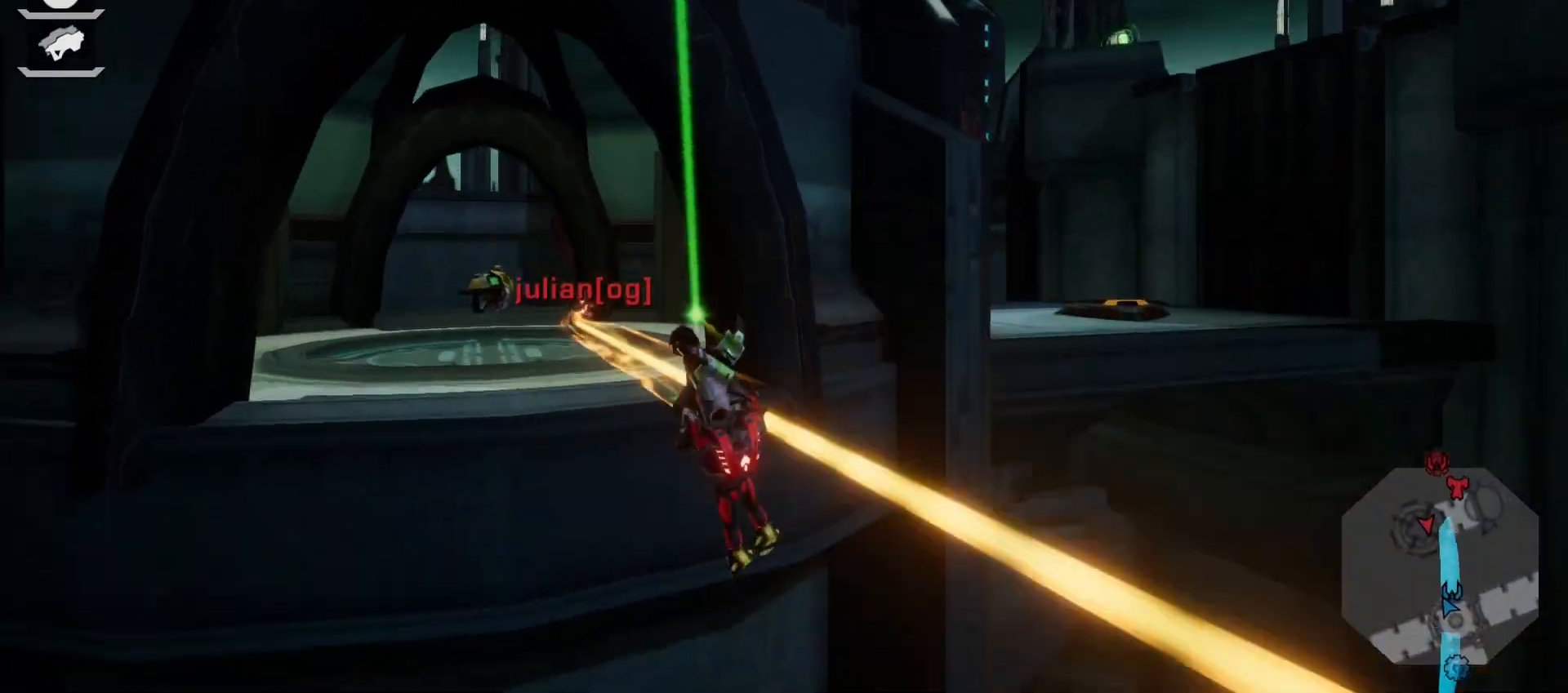
{"dt_ms": 500, "buttons": [], "left_stick": "up", "right_stick": "center", "events": []}
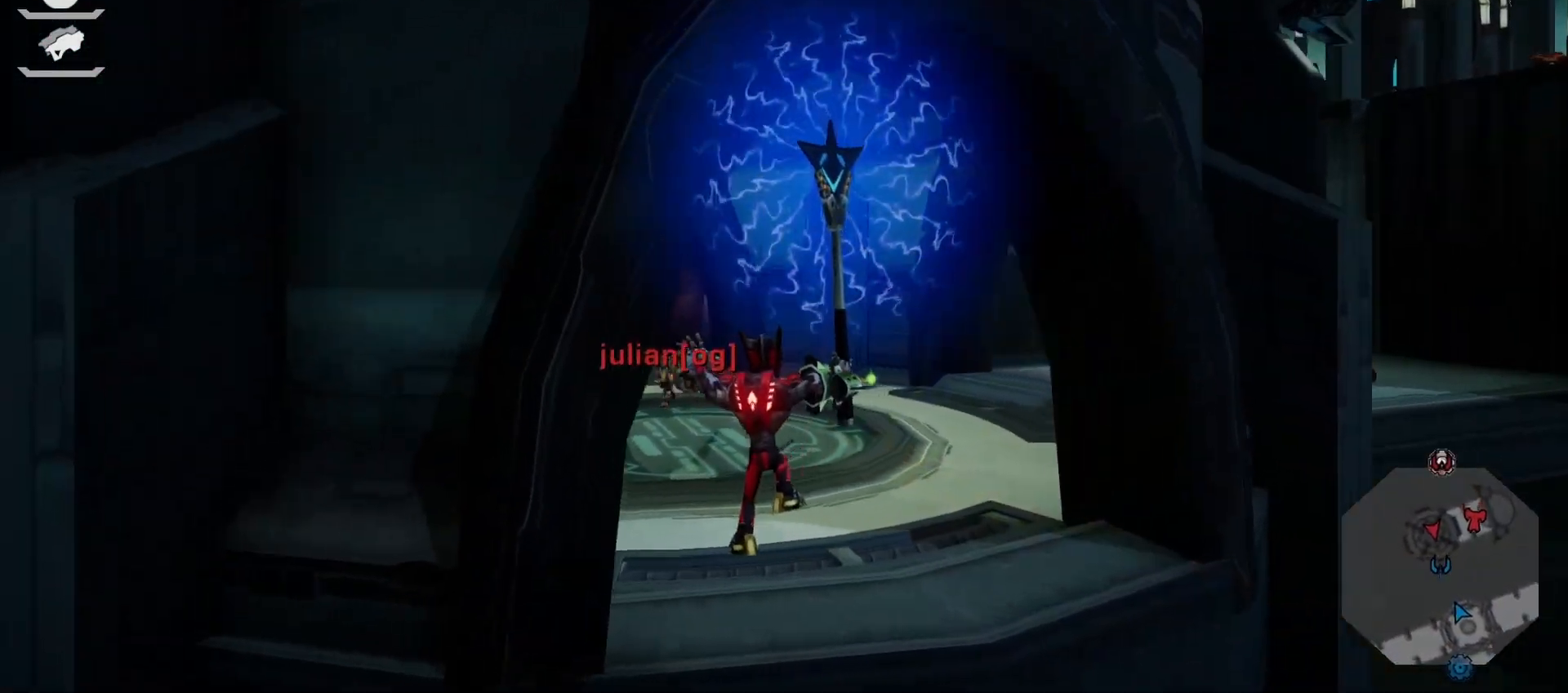
{"dt_ms": 500, "buttons": ["CROSS"], "left_stick": "up", "right_stick": "center", "events": [[50, "left_stick", "up-right"], [250, "left_stick", "up"], [383, "CROSS", "down"]]}
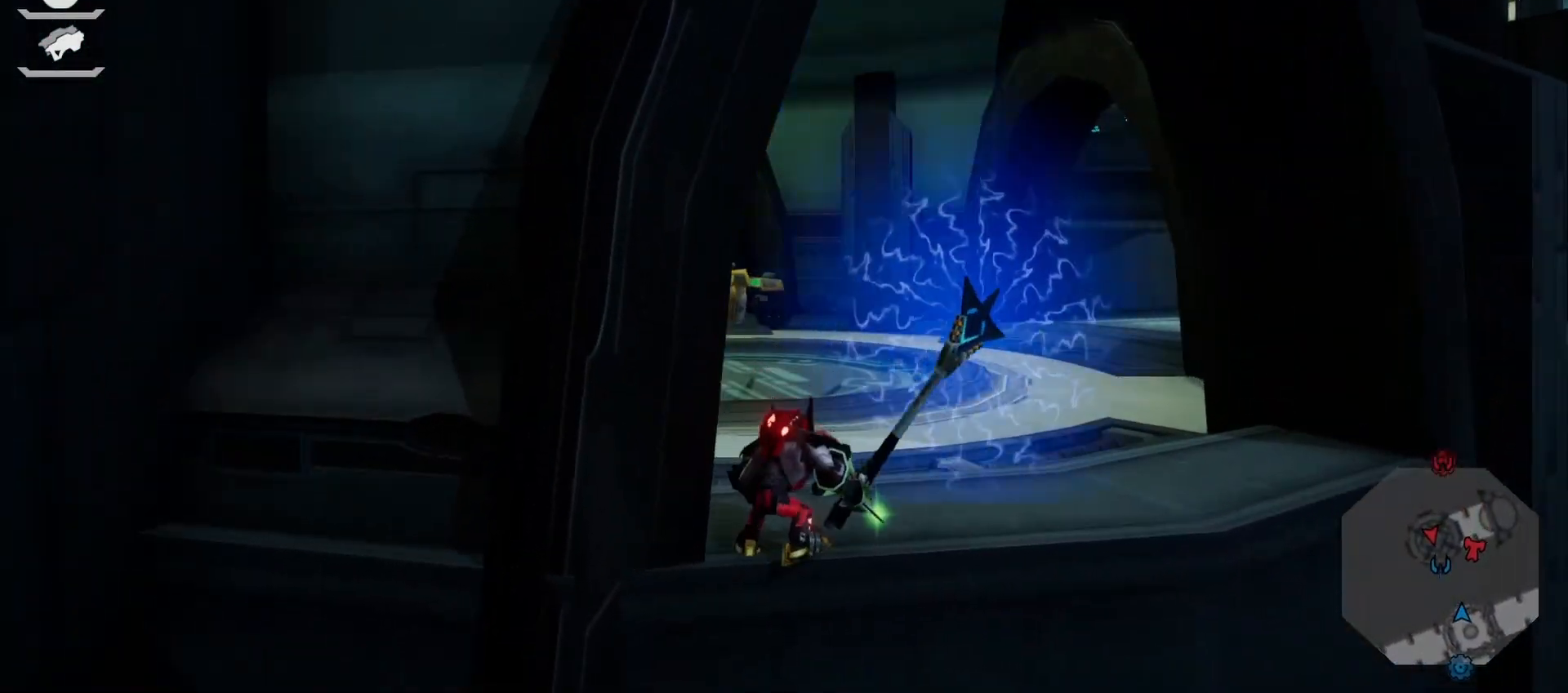
{"dt_ms": 500, "buttons": [], "left_stick": "up", "right_stick": "center", "events": [[33, "CROSS", "up"], [183, "right_stick", "down-right"], [333, "right_stick", "center"]]}
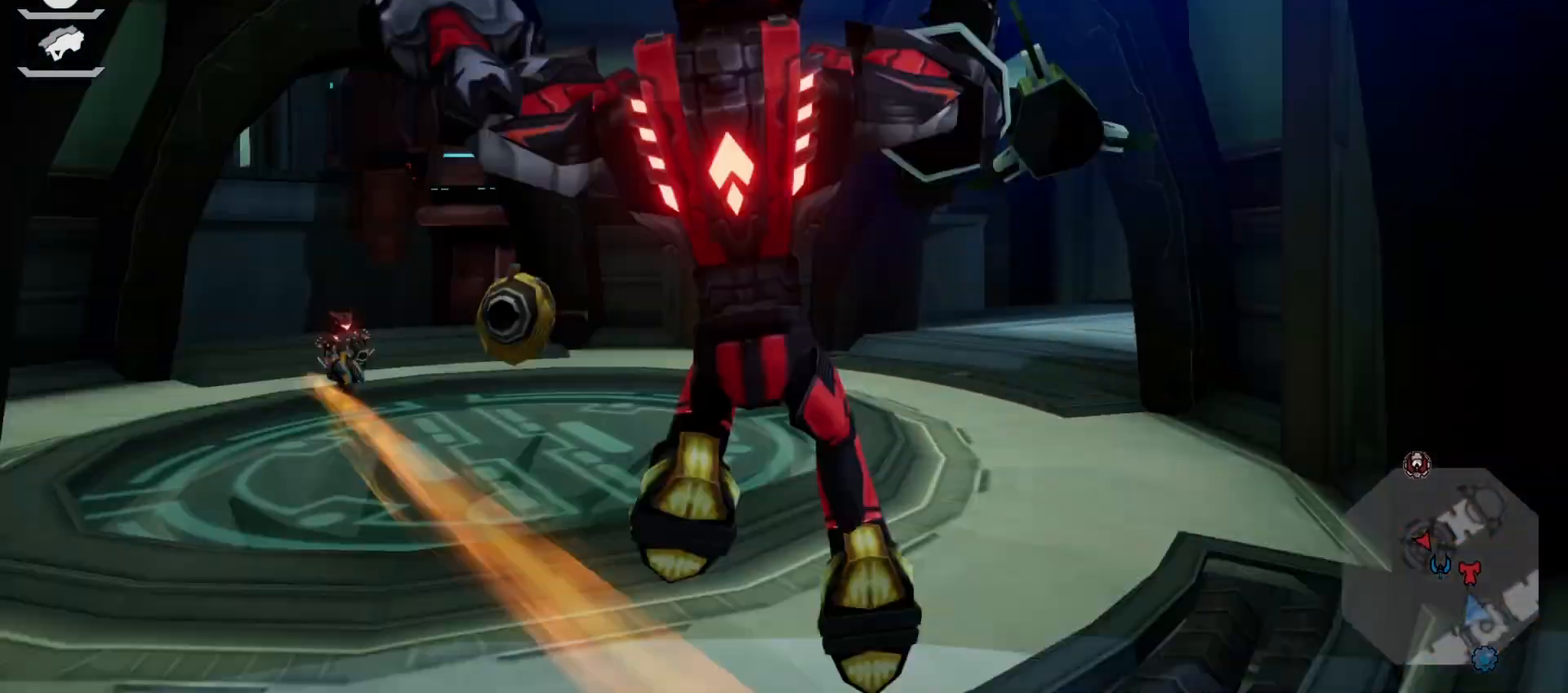
{"dt_ms": 500, "buttons": [], "left_stick": "up", "right_stick": "right", "events": [[100, "CROSS", "down"], [217, "CROSS", "up"], [333, "right_stick", "right"]]}
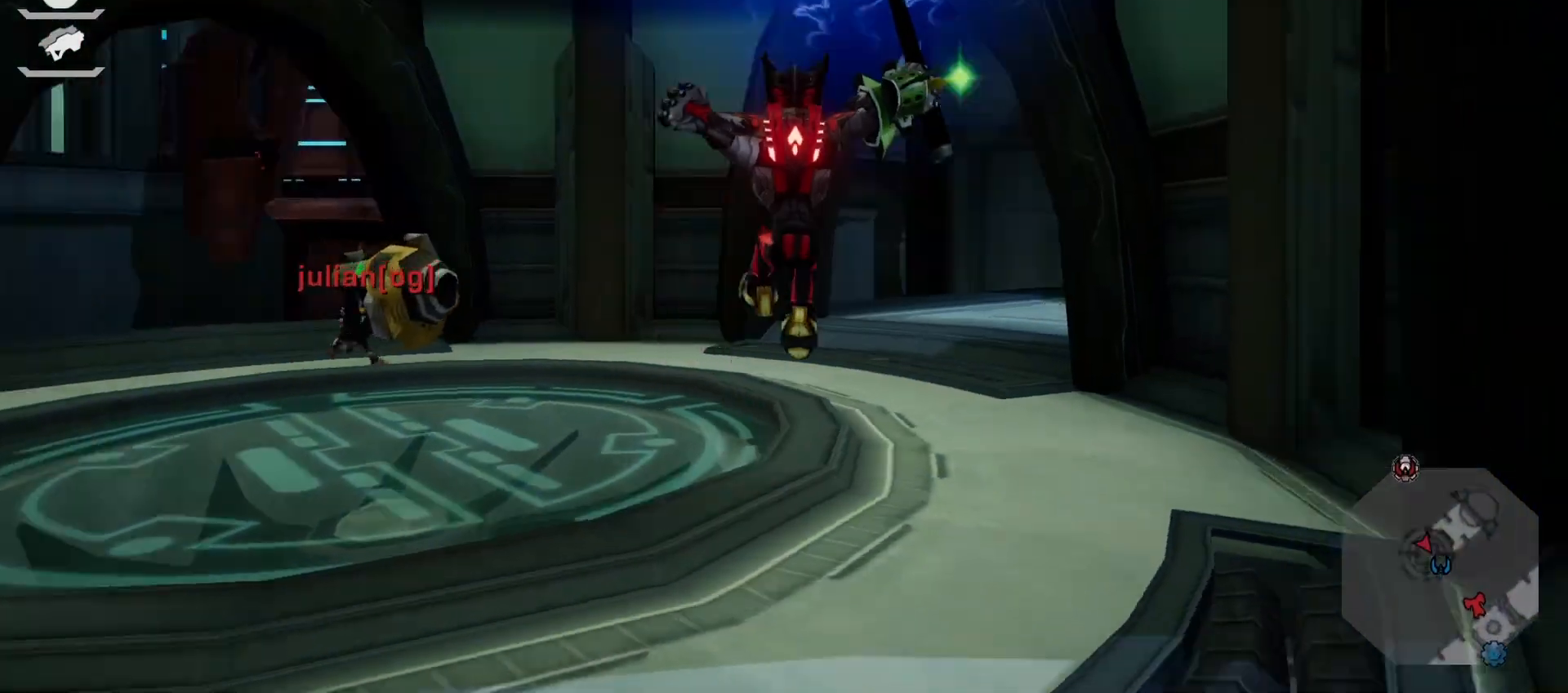
{"dt_ms": 500, "buttons": [], "left_stick": "left", "right_stick": "center", "events": [[17, "right_stick", "center"], [283, "left_stick", "up-left"], [300, "CROSS", "down"], [383, "CROSS", "up"], [450, "left_stick", "left"]]}
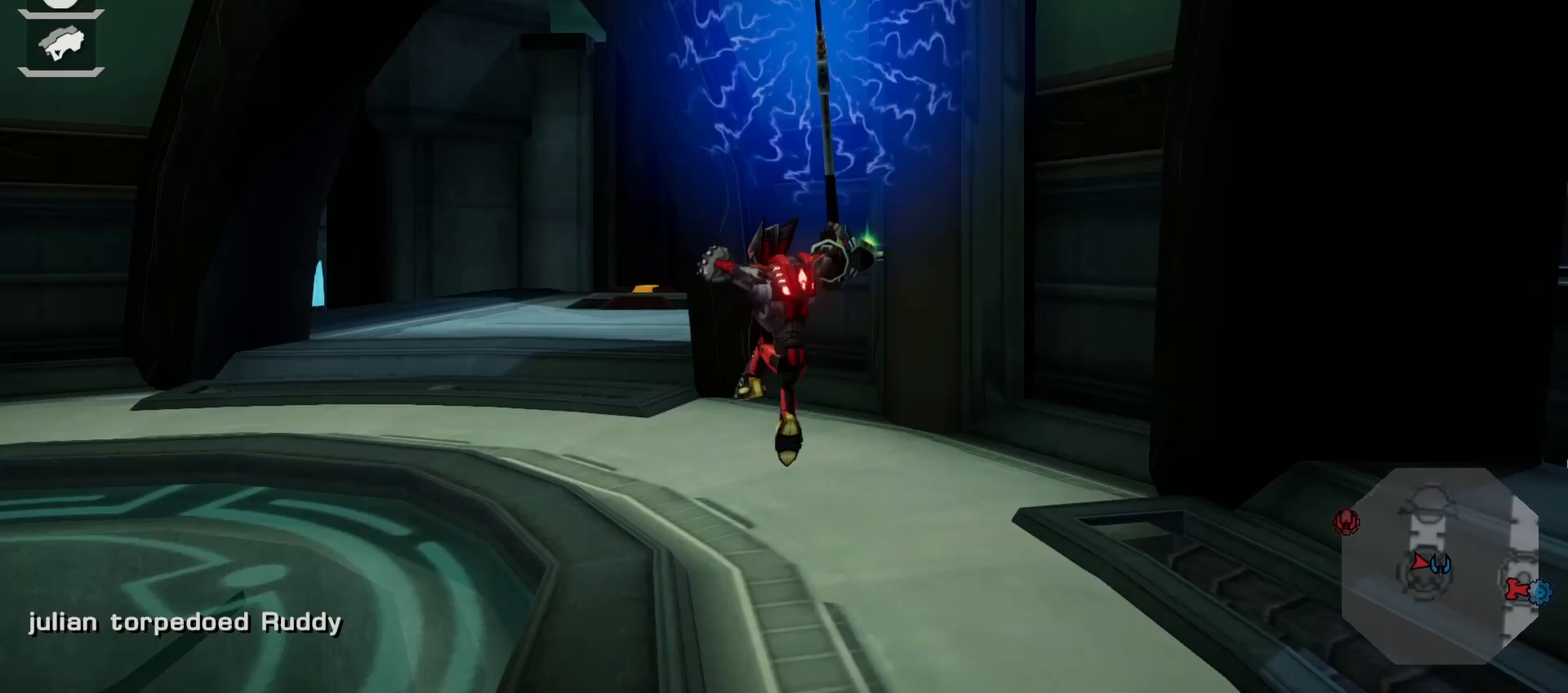
{"dt_ms": 500, "buttons": [], "left_stick": "up", "right_stick": "center", "events": [[67, "right_stick", "down-left"], [167, "left_stick", "up-left"], [217, "right_stick", "center"], [283, "left_stick", "up"], [367, "L2", "down"], [450, "L2", "up"]]}
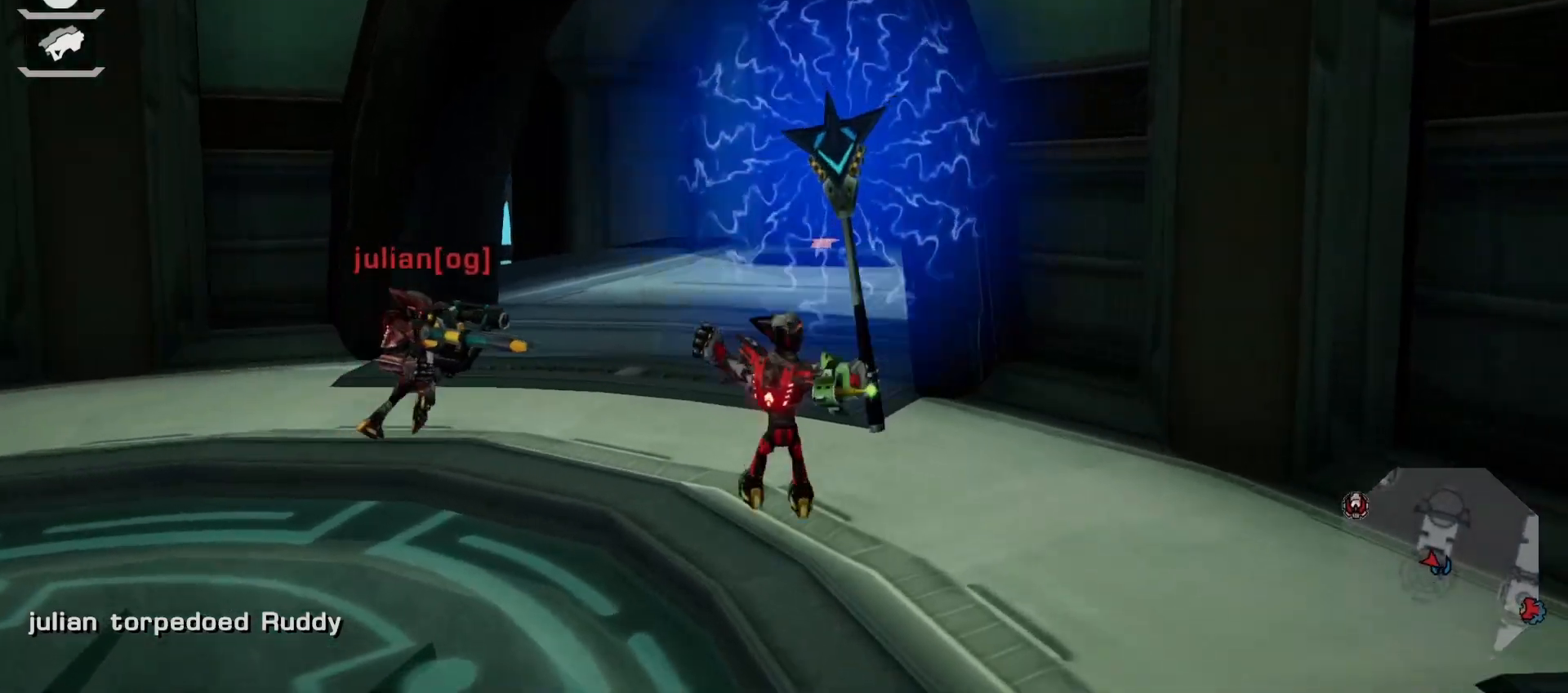
{"dt_ms": 500, "buttons": [], "left_stick": "up-right", "right_stick": "center", "events": [[17, "L2", "down"], [383, "left_stick", "up-right"], [433, "L2", "up"]]}
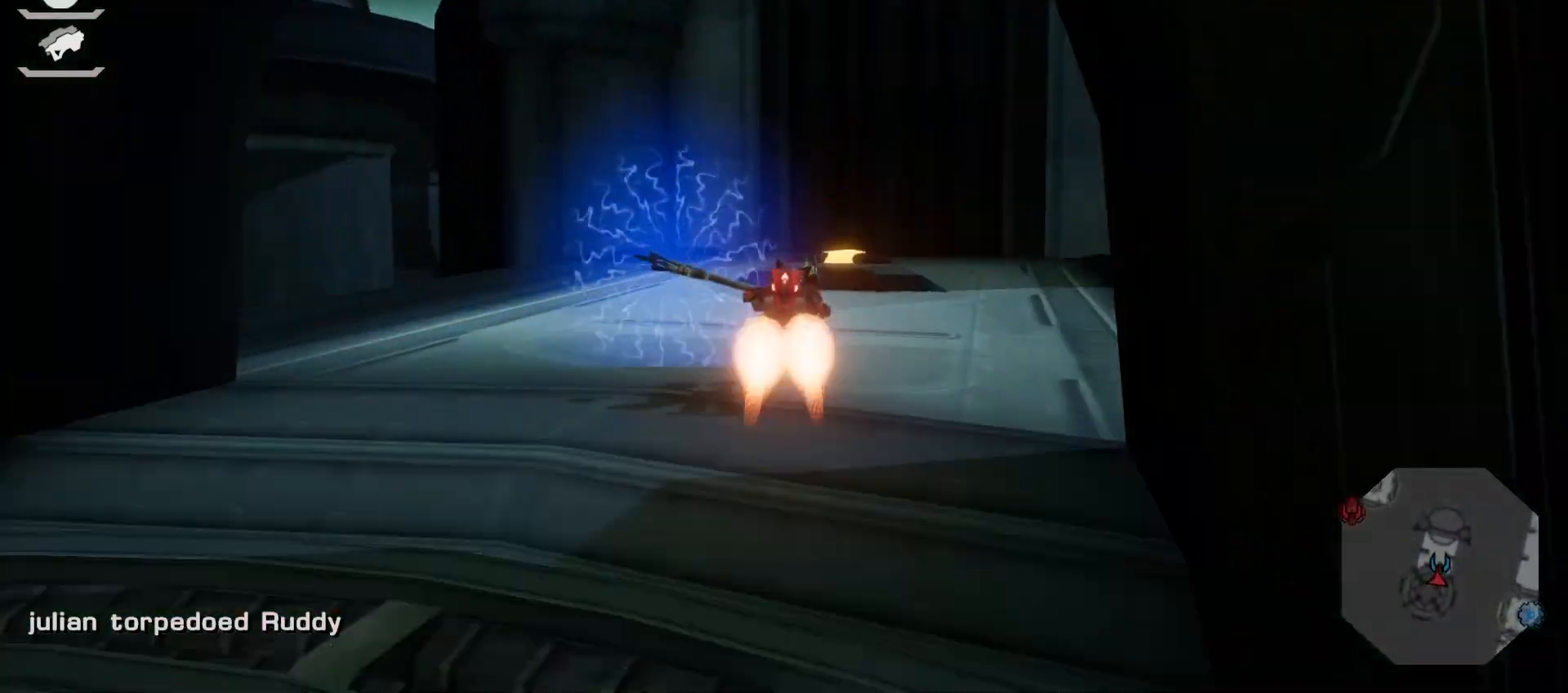
{"dt_ms": 500, "buttons": [], "left_stick": "center", "right_stick": "right", "events": [[200, "left_stick", "center"], [417, "right_stick", "right"]]}
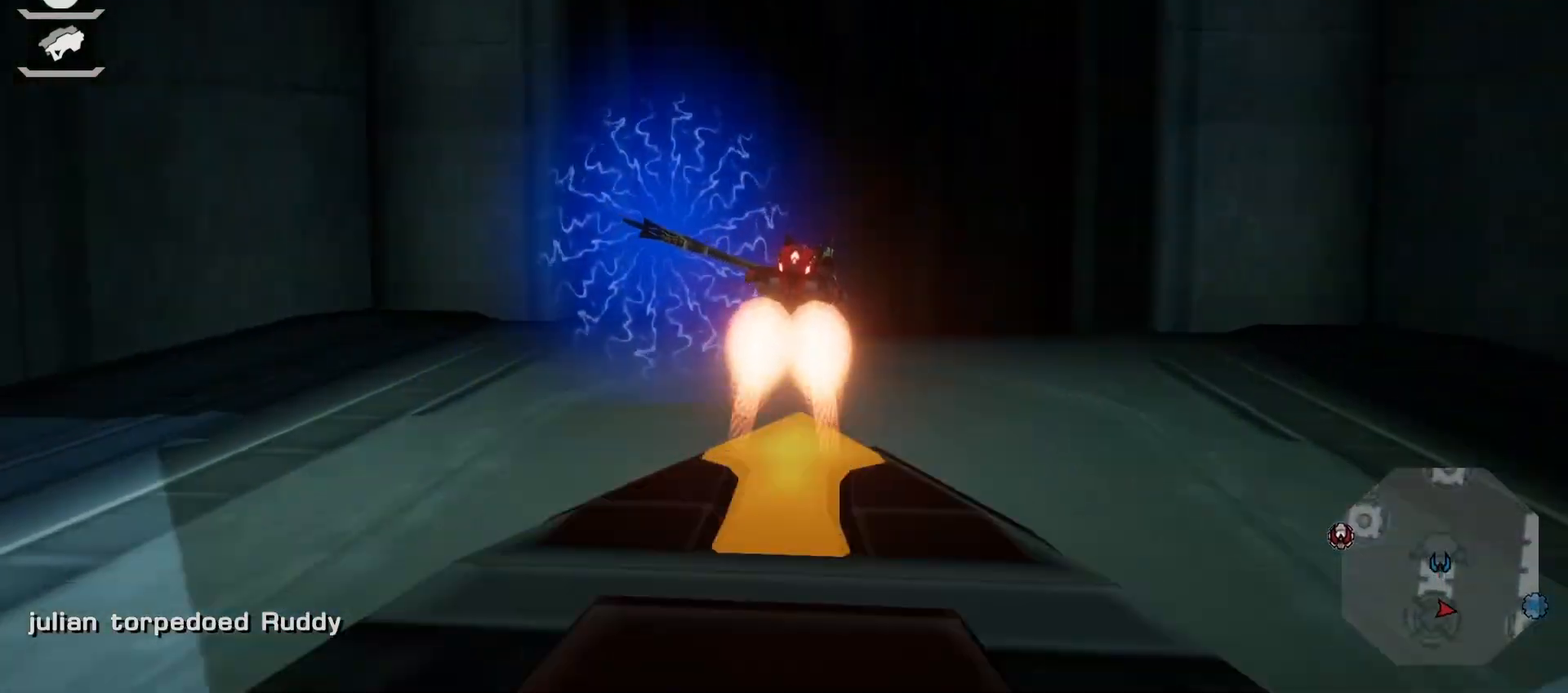
{"dt_ms": 500, "buttons": [], "left_stick": "right", "right_stick": "center"}
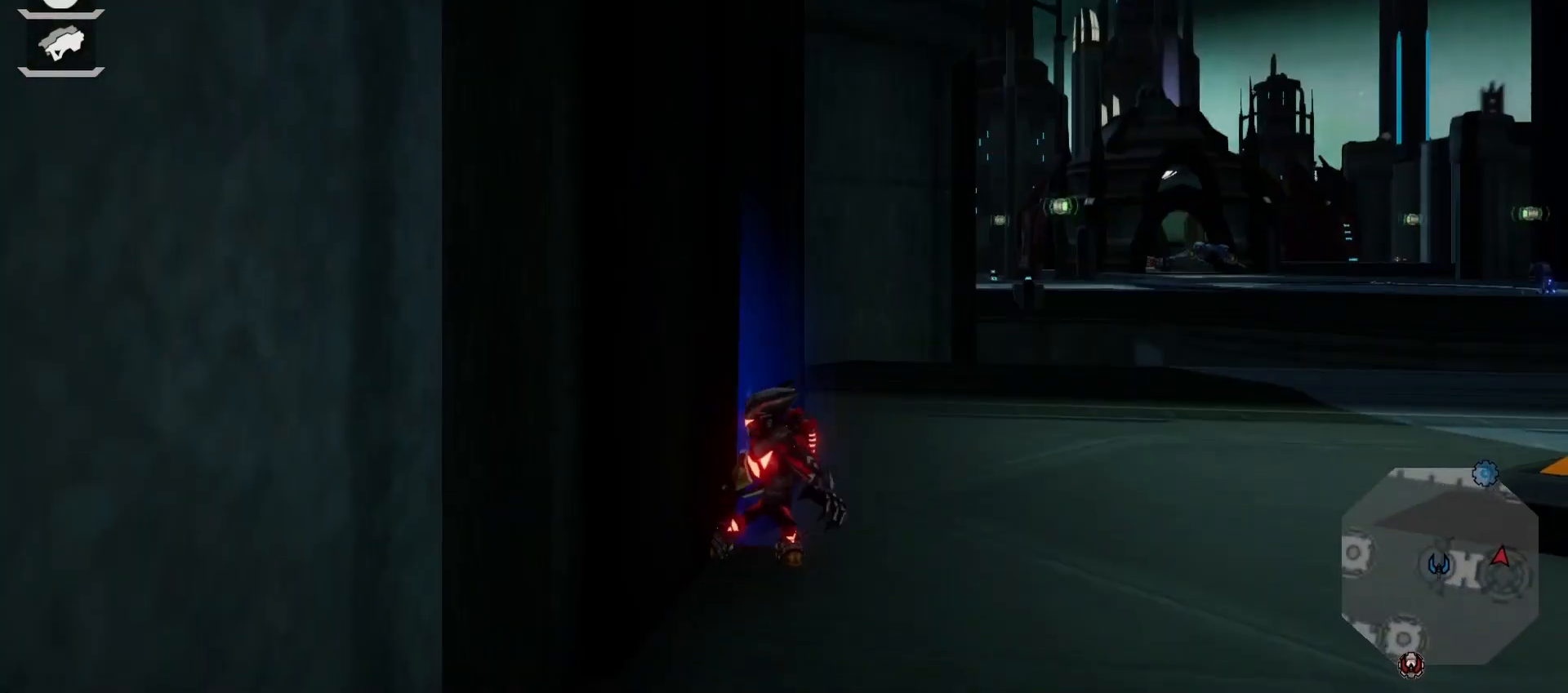
{"dt_ms": 500, "buttons": ["CROSS"], "left_stick": "right", "right_stick": "center", "events": [[467, "CROSS", "down"]]}
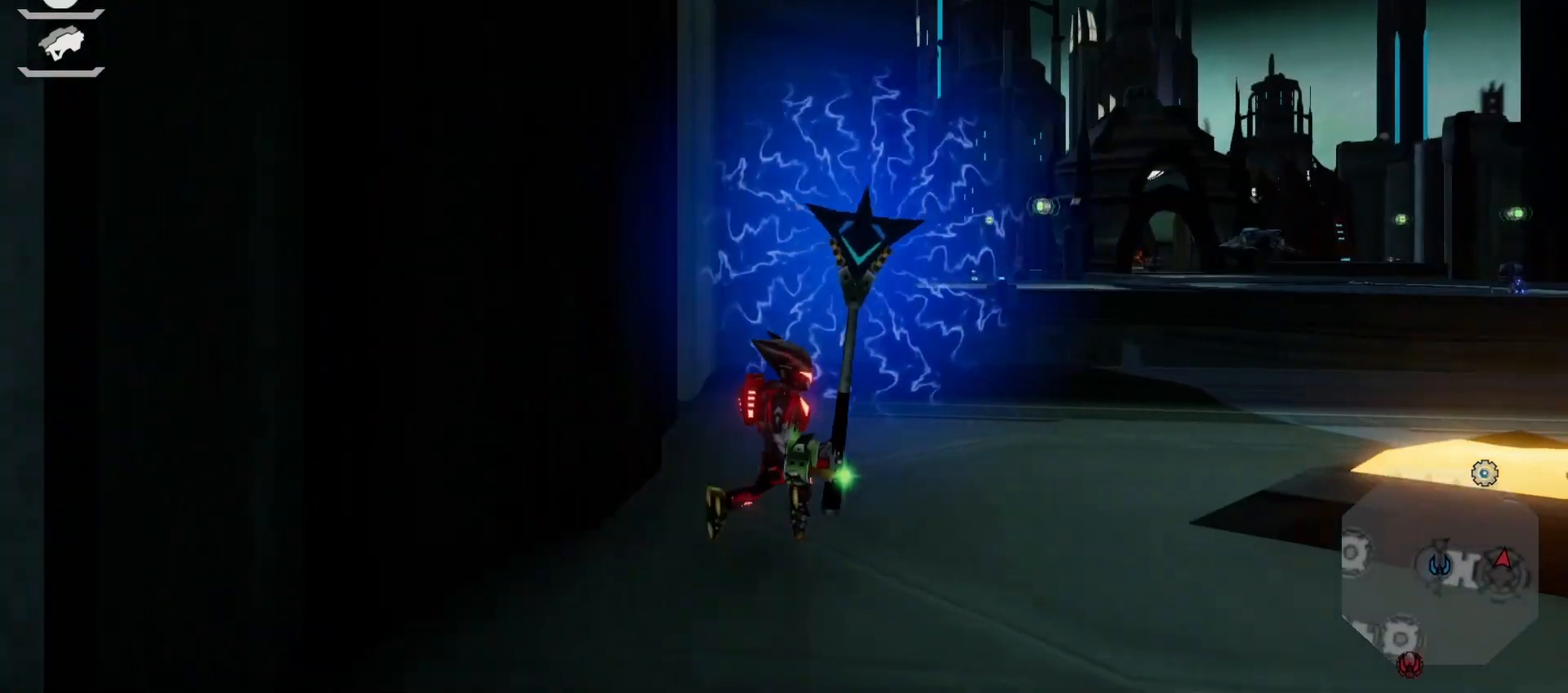
{"dt_ms": 500, "buttons": [], "left_stick": "right", "right_stick": "center", "events": [[133, "CROSS", "up"]]}
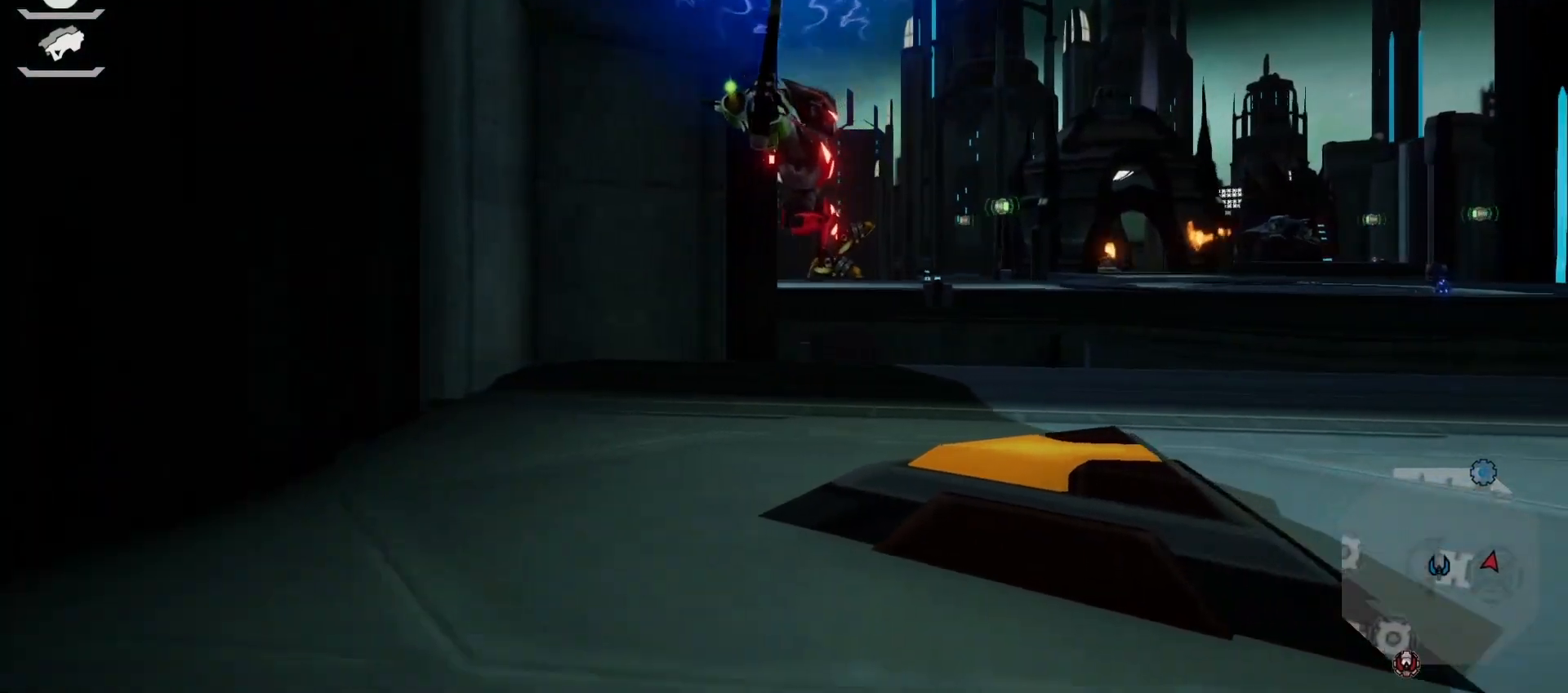
{"dt_ms": 500, "buttons": [], "left_stick": "up-left", "right_stick": "left", "events": [[150, "CROSS", "down"], [150, "left_stick", "up"], [217, "CROSS", "up"], [217, "left_stick", "up-left"], [367, "right_stick", "left"]]}
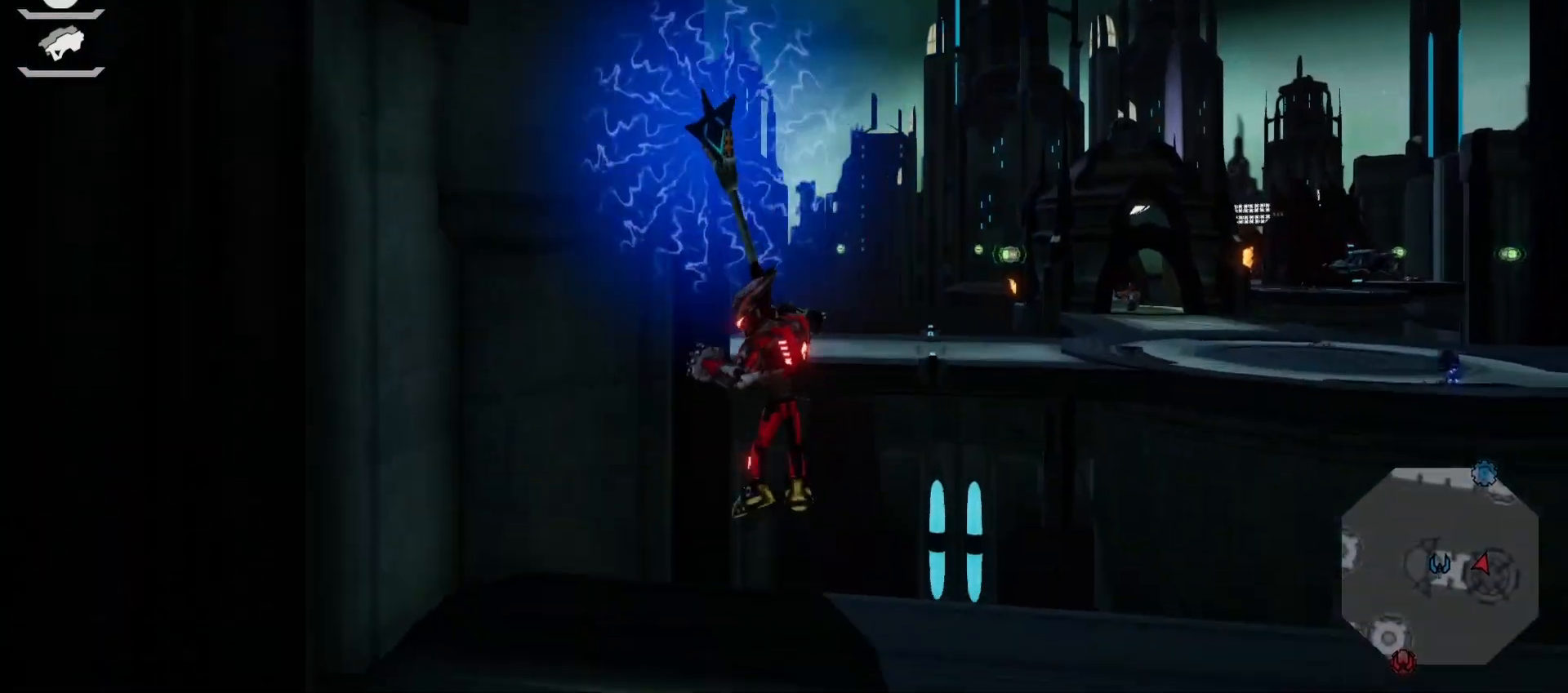
{"dt_ms": 500, "buttons": [], "left_stick": "up", "right_stick": "center", "events": [[117, "right_stick", "center"], [167, "R1", "down"], [167, "left_stick", "up"], [333, "R1", "up"]]}
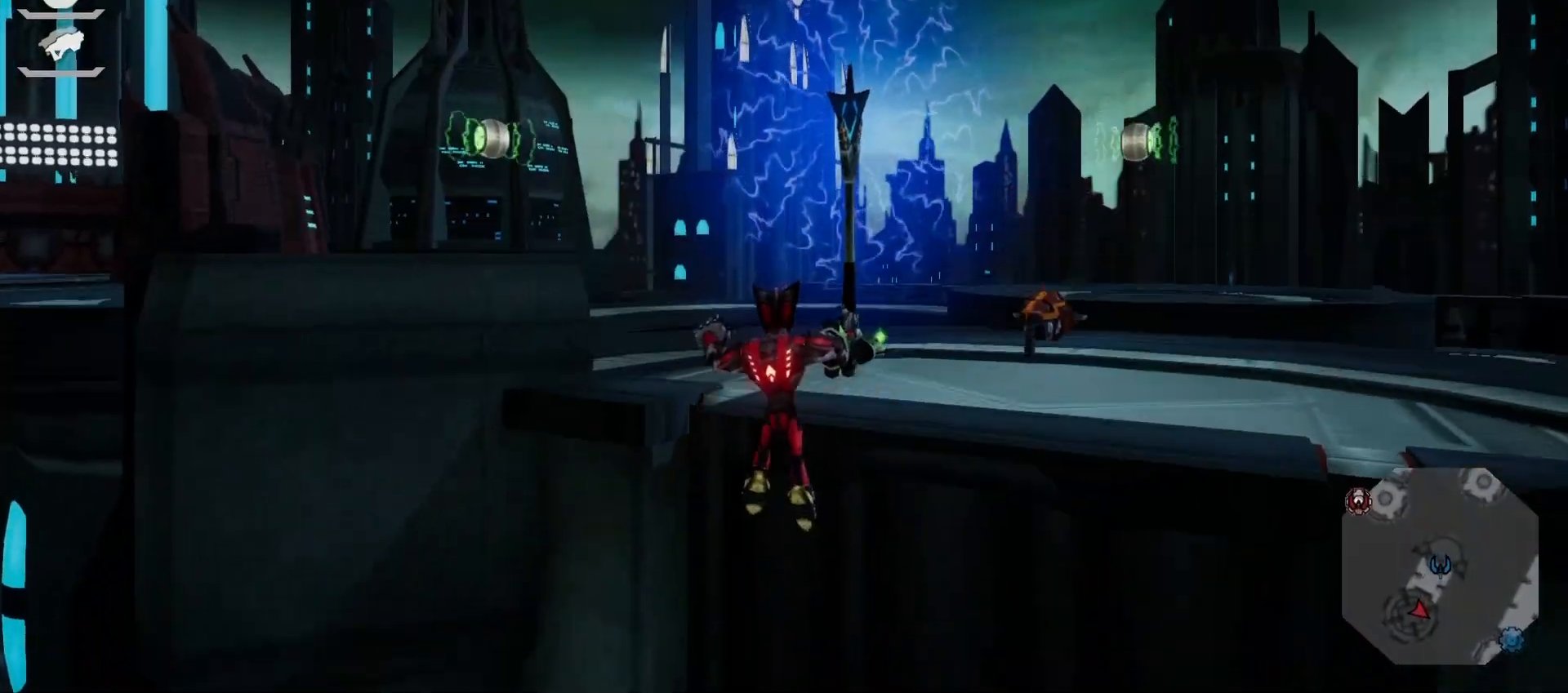
{"dt_ms": 500, "buttons": [], "left_stick": "right", "right_stick": "center", "events": [[283, "right_stick", "down-left"], [350, "left_stick", "right"], [500, "right_stick", "center"]]}
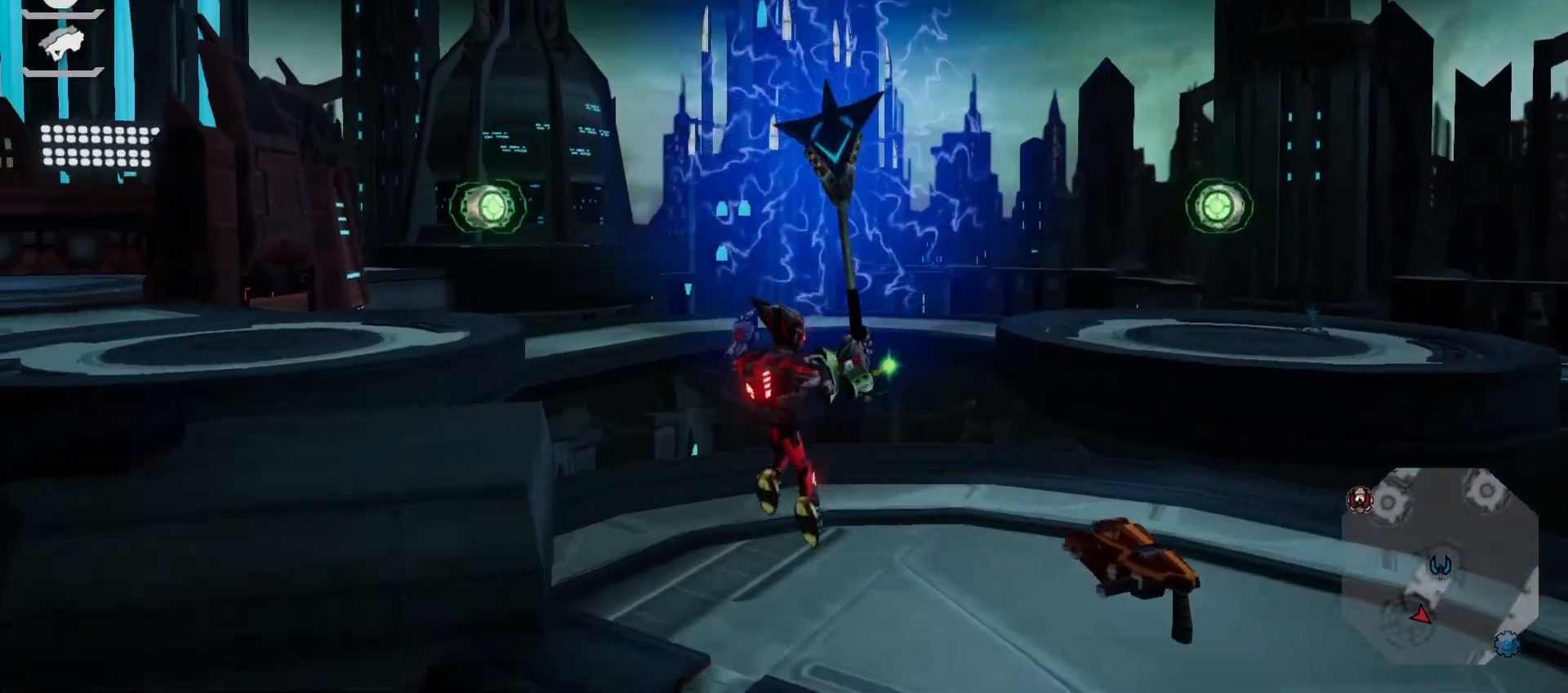
{"dt_ms": 500, "buttons": [], "left_stick": "right", "right_stick": "center", "events": [[183, "right_stick", "left"], [283, "right_stick", "down-left"], [383, "right_stick", "center"]]}
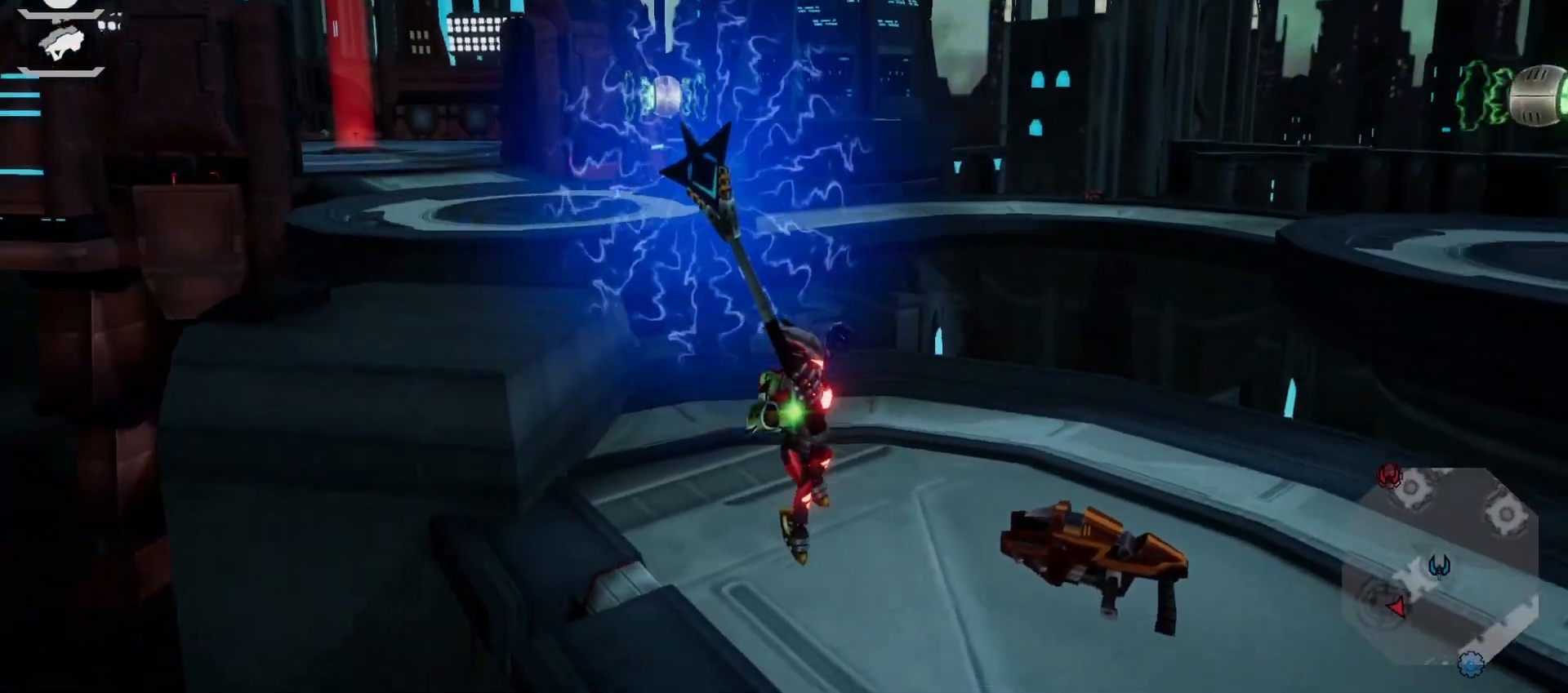
{"dt_ms": 500, "buttons": ["DPAD_UP"], "left_stick": "right", "right_stick": "center", "events": [[17, "left_stick", "down-right"], [283, "CROSS", "down"], [400, "CROSS", "up"], [433, "left_stick", "right"], [467, "DPAD_UP", "down"]]}